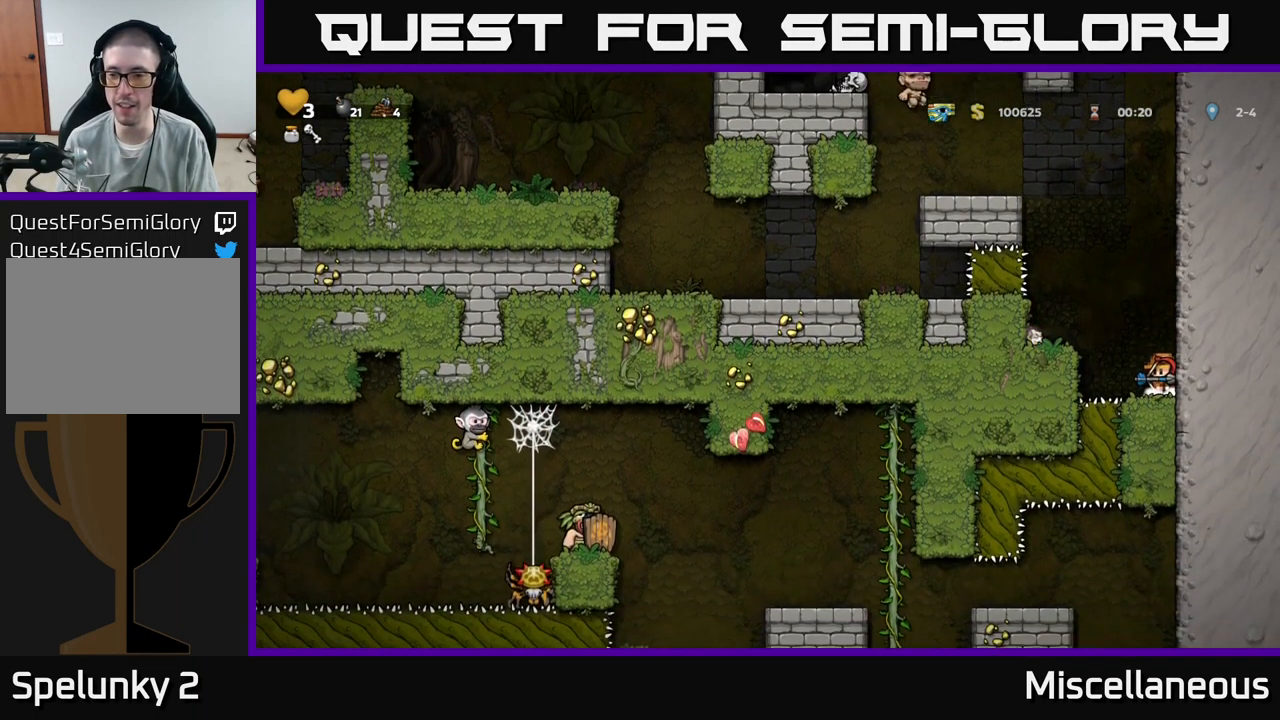
Gameplay with a controller (Xbox layout); each line is a JSON object with the inputs held at the frame after it. "events" lists button and stick changes between this image and that frame as [ms after this image, input, new state], when the widget could be followed in between. Not read: left_stick right_stick.
{"buttons": [], "events": []}
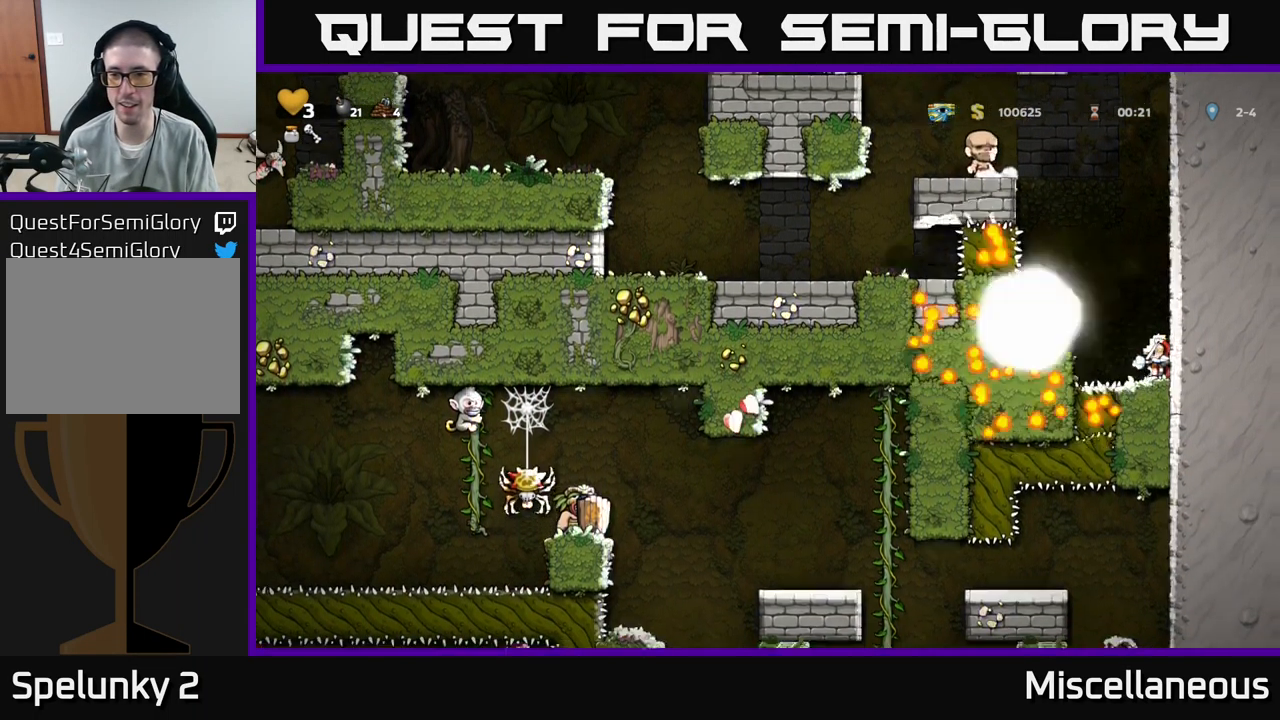
{"buttons": [], "events": []}
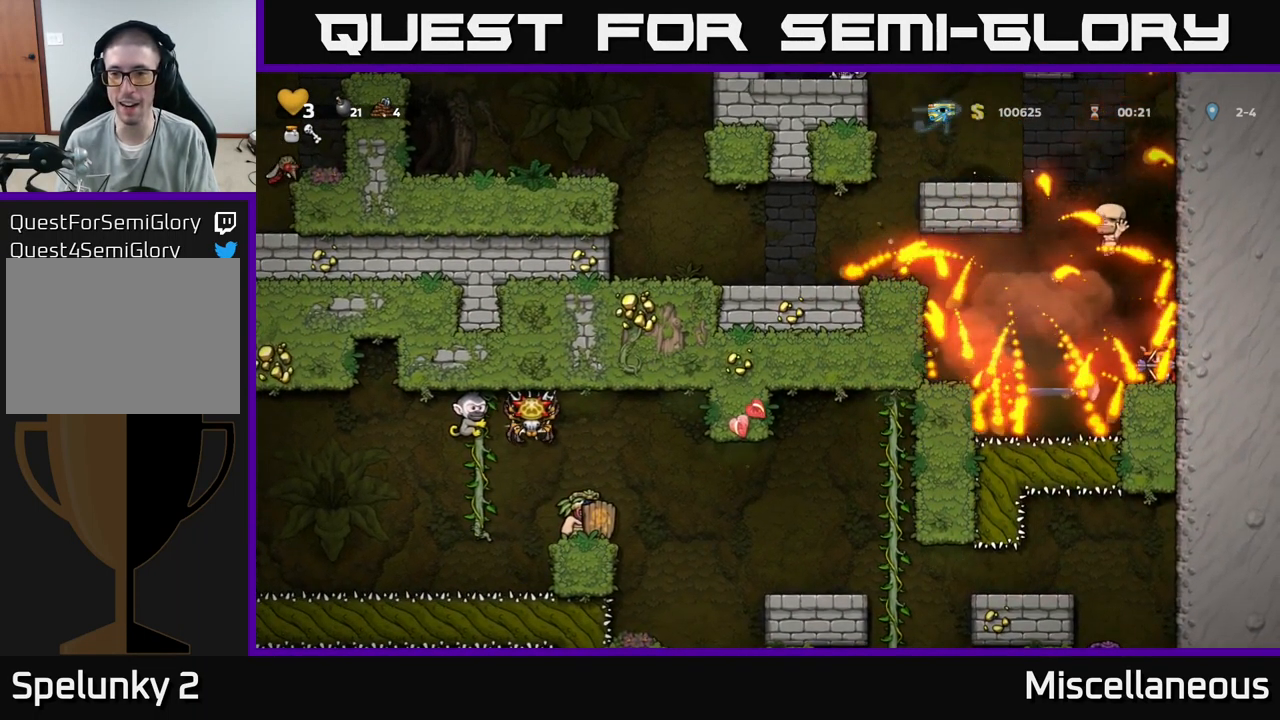
{"buttons": ["A", "DPAD_LEFT"], "events": [[450, "DPAD_LEFT", "down"], [483, "A", "down"]]}
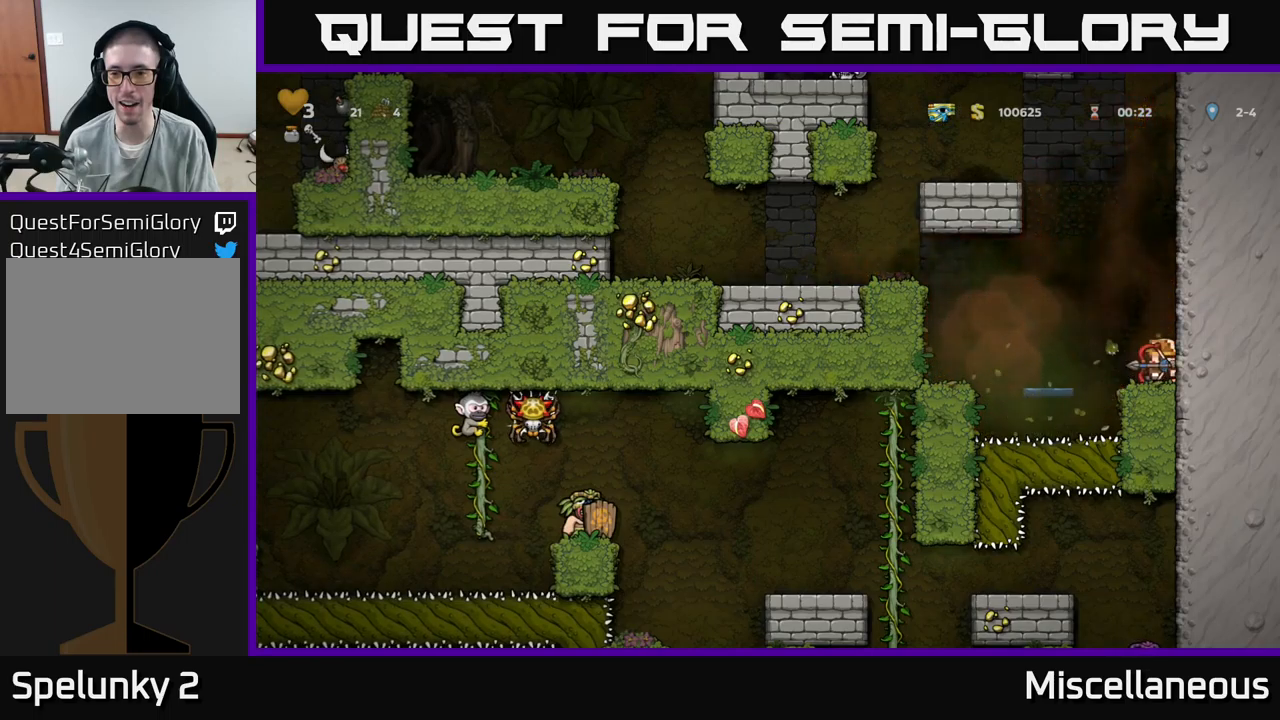
{"buttons": ["DPAD_LEFT"], "events": [[267, "A", "up"]]}
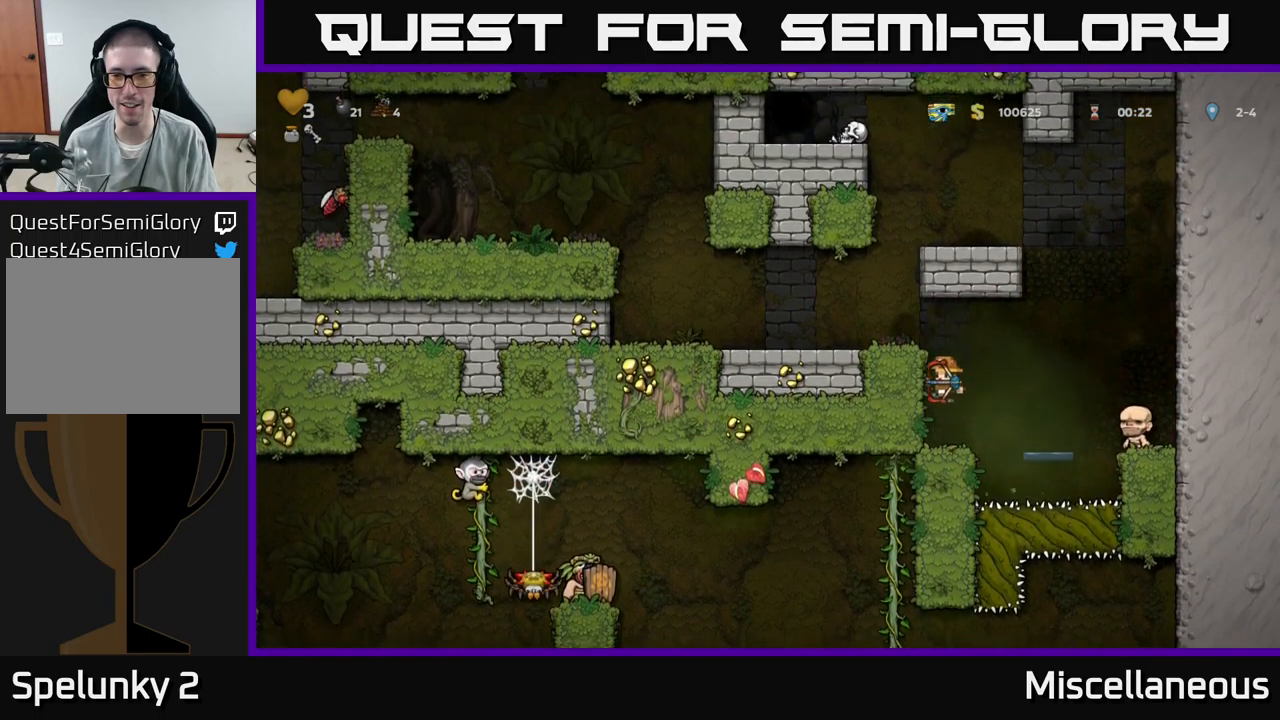
{"buttons": ["A", "DPAD_LEFT"], "events": [[150, "A", "down"], [317, "A", "up"], [483, "A", "down"]]}
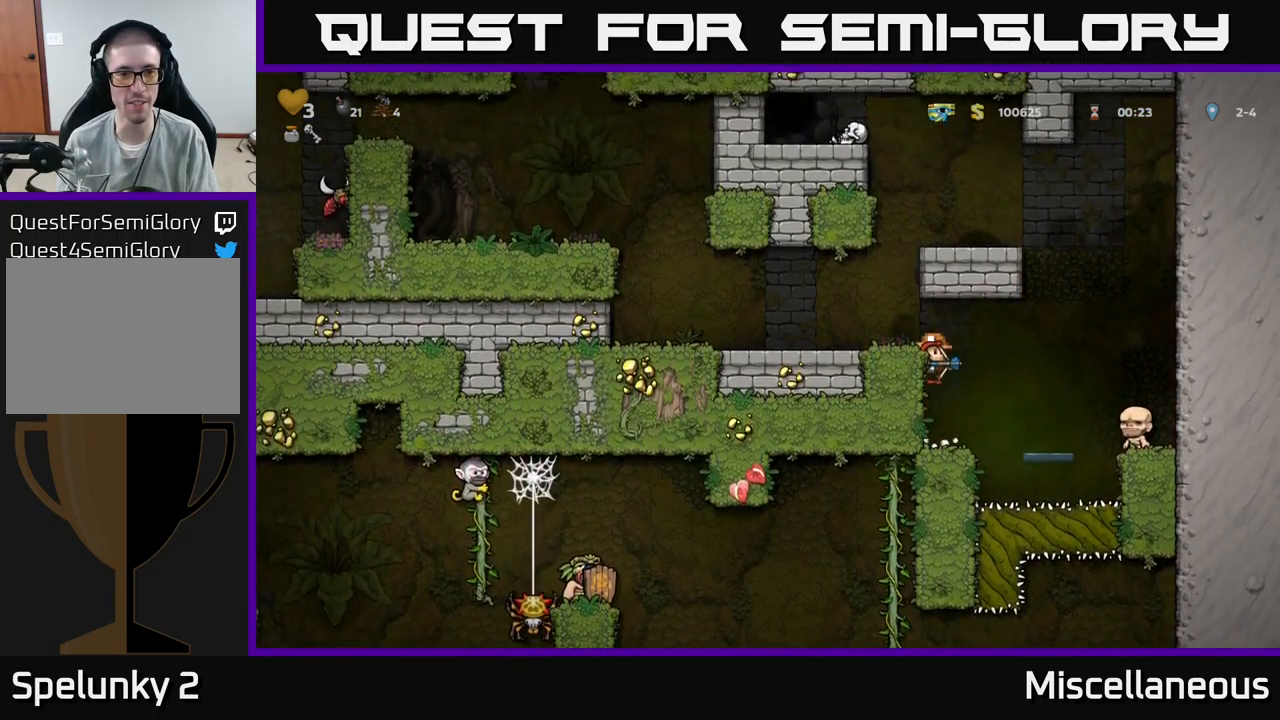
{"buttons": ["DPAD_LEFT"], "events": [[150, "A", "up"]]}
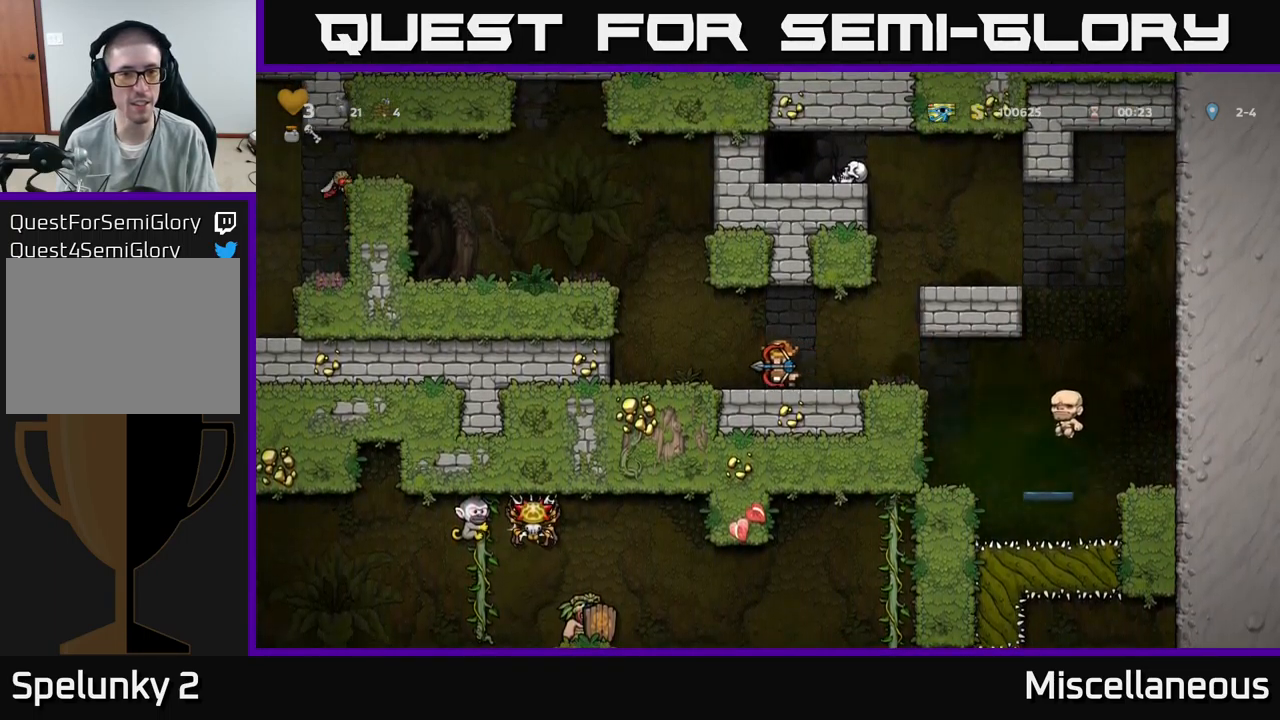
{"buttons": ["DPAD_LEFT"], "events": [[233, "A", "down"], [433, "A", "up"]]}
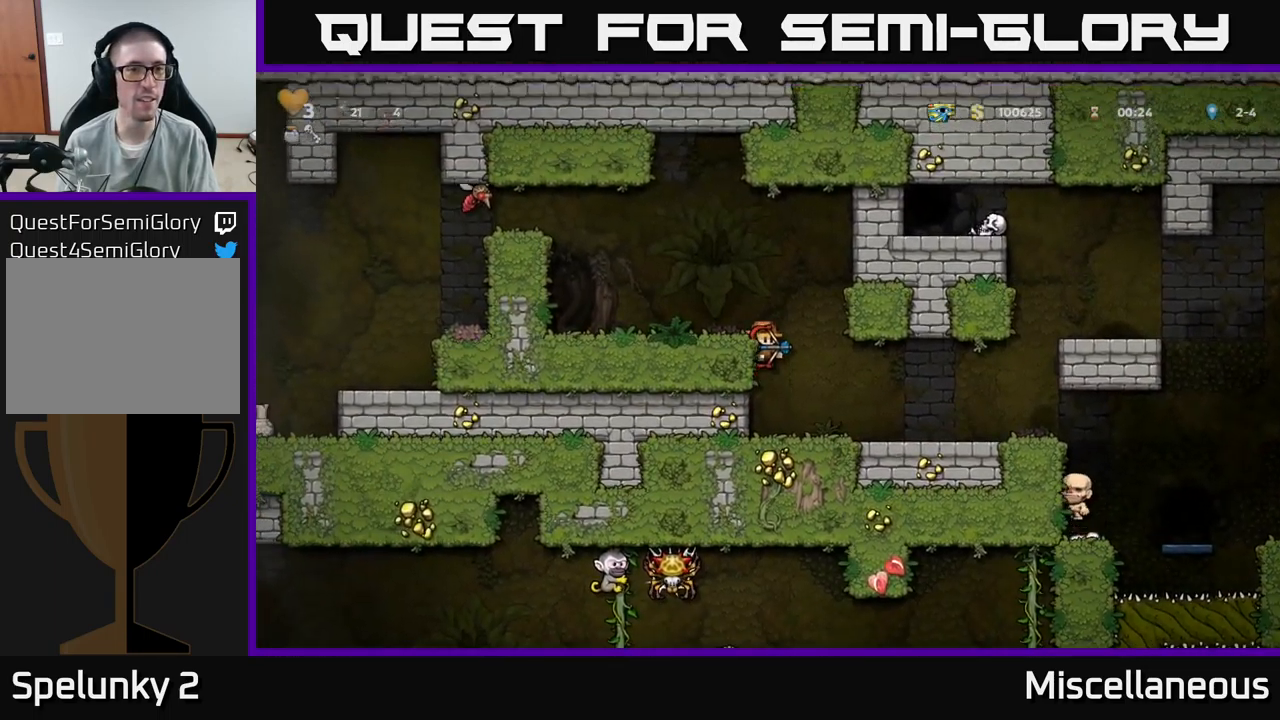
{"buttons": [], "events": [[67, "A", "down"], [217, "A", "up"], [317, "DPAD_LEFT", "up"]]}
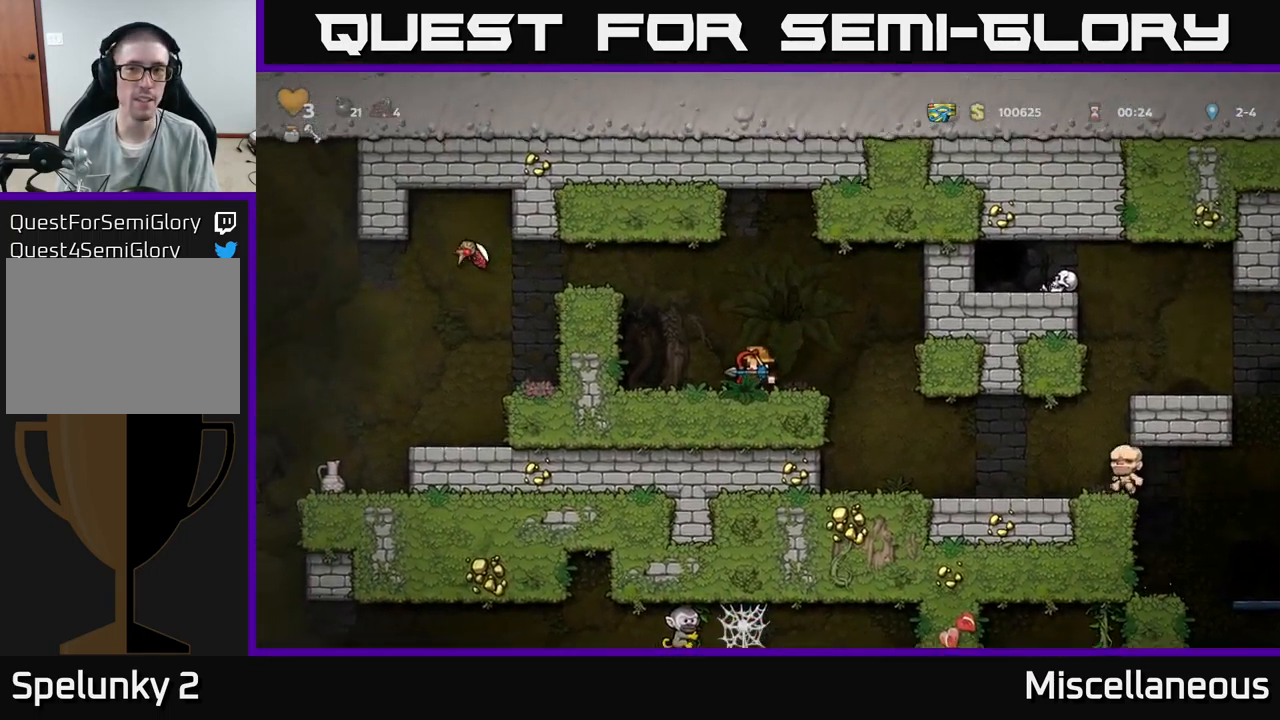
{"buttons": ["A", "DPAD_LEFT"], "events": [[17, "DPAD_DOWN", "down"], [117, "X", "down"], [283, "DPAD_DOWN", "up"], [283, "X", "up"], [350, "DPAD_LEFT", "down"], [467, "A", "down"]]}
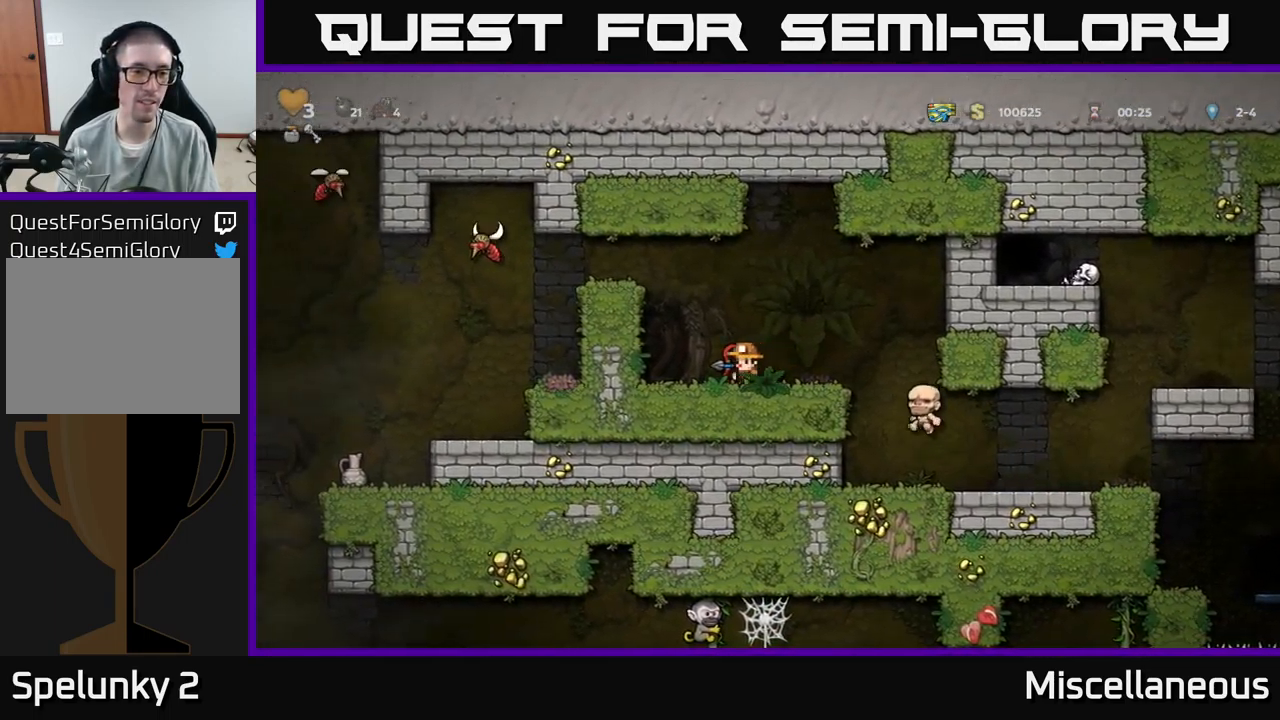
{"buttons": ["DPAD_LEFT"], "events": [[183, "A", "up"]]}
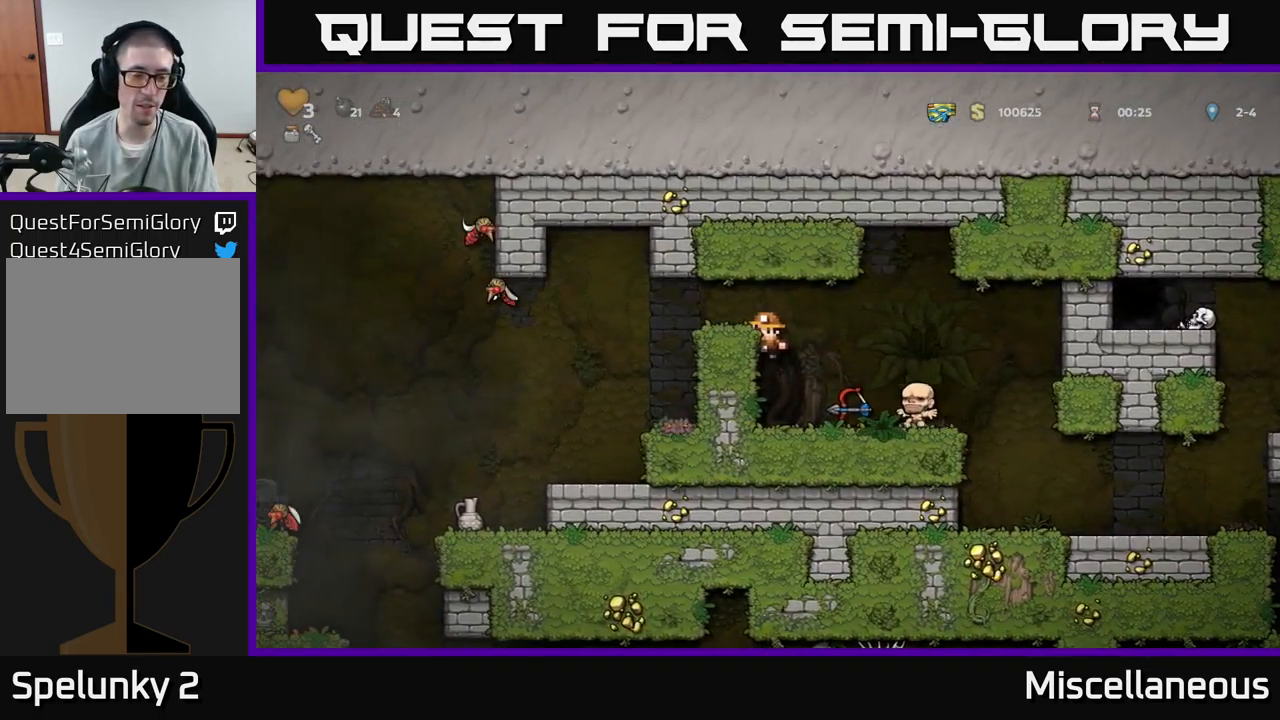
{"buttons": [], "events": [[17, "A", "down"], [150, "A", "up"], [383, "DPAD_LEFT", "up"]]}
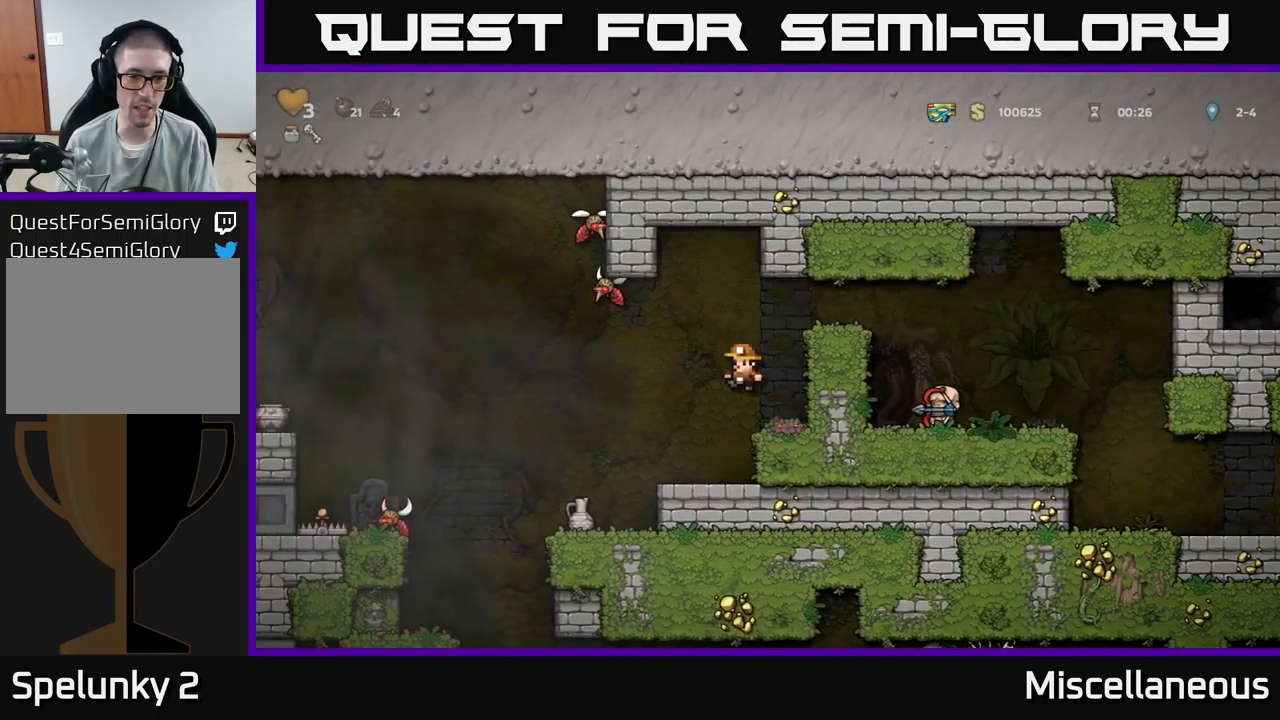
{"buttons": [], "events": []}
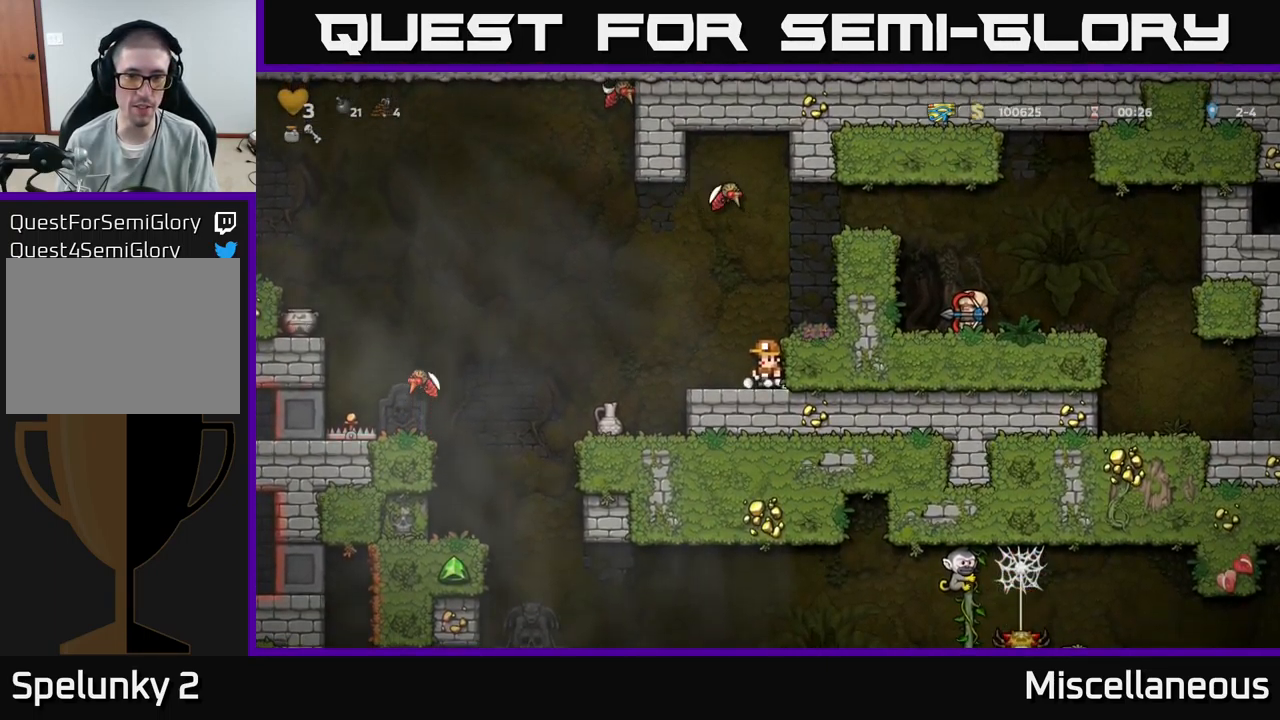
{"buttons": [], "events": [[167, "A", "down"], [283, "A", "up"], [349, "DPAD_RIGHT", "down"], [483, "DPAD_RIGHT", "up"]]}
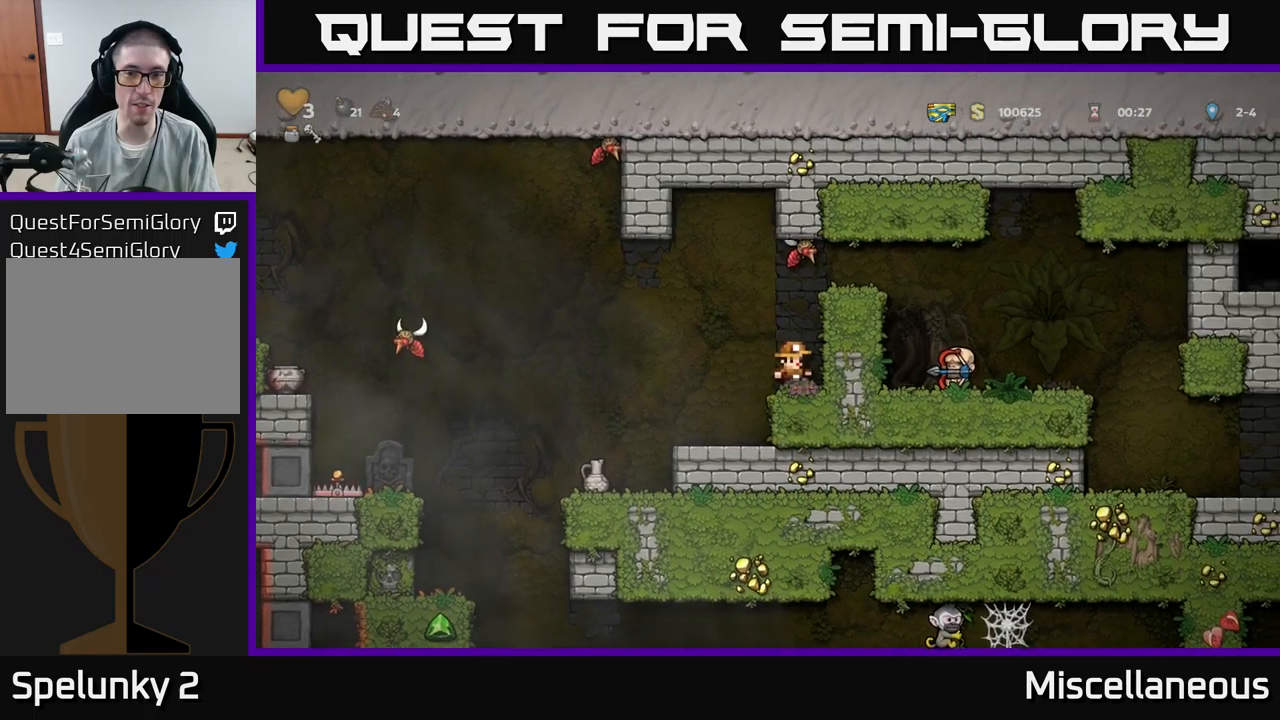
{"buttons": [], "events": []}
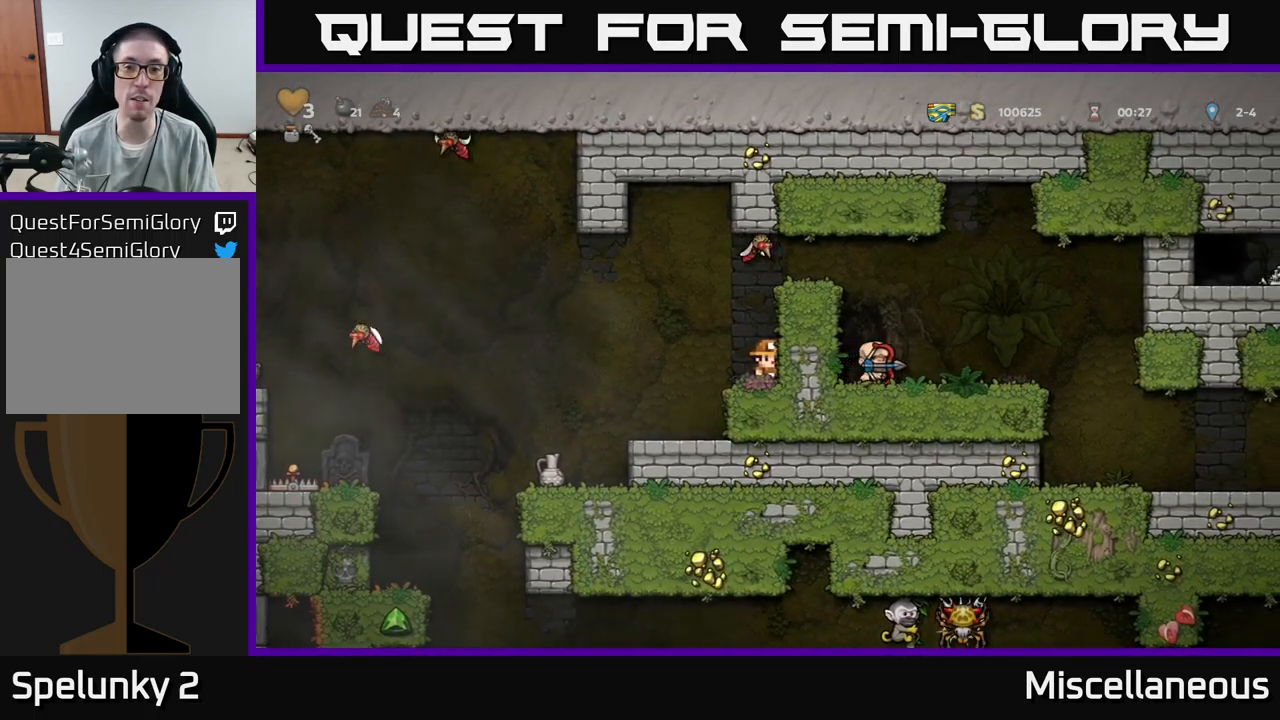
{"buttons": [], "events": [[234, "A", "down"], [267, "X", "down"], [434, "A", "up"], [434, "X", "up"]]}
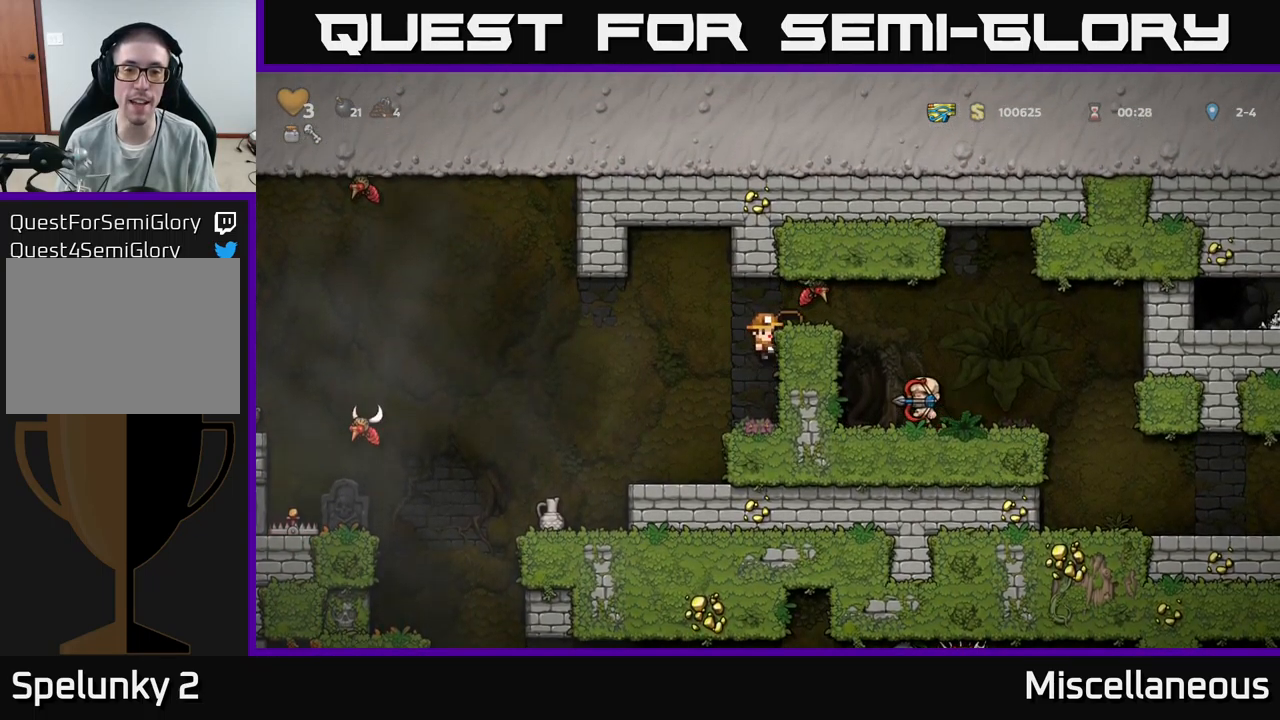
{"buttons": [], "events": []}
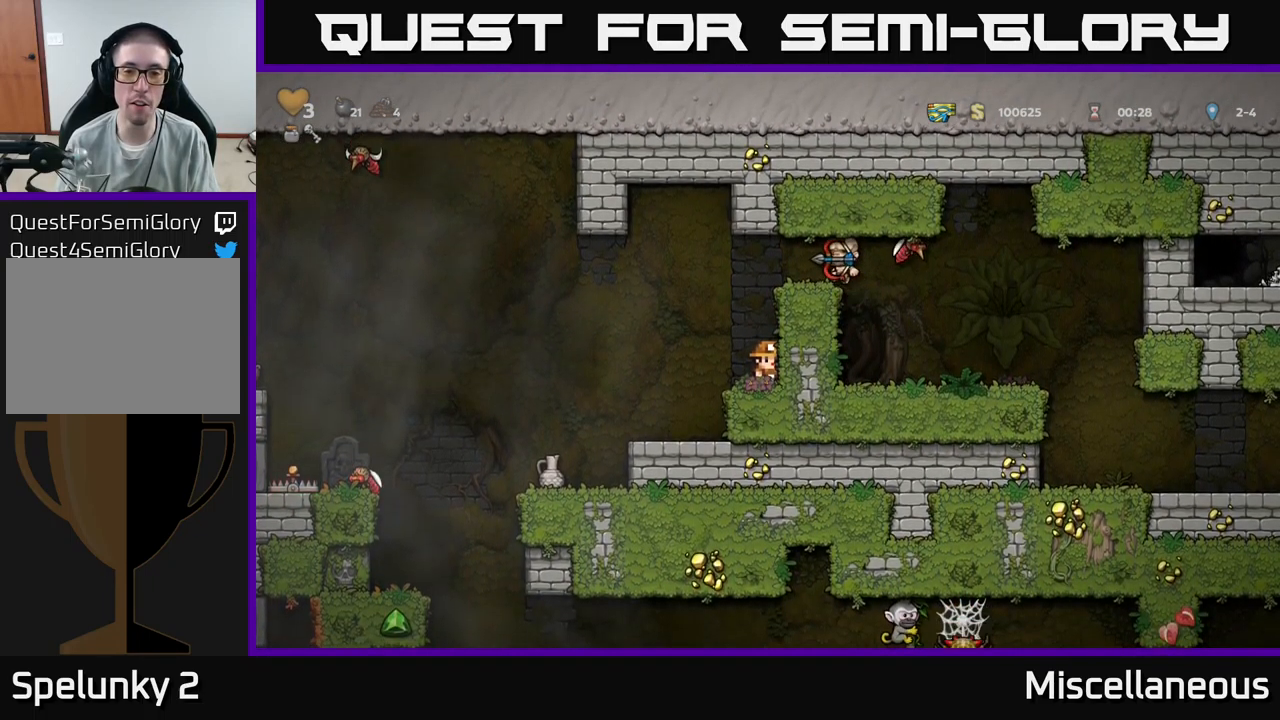
{"buttons": [], "events": []}
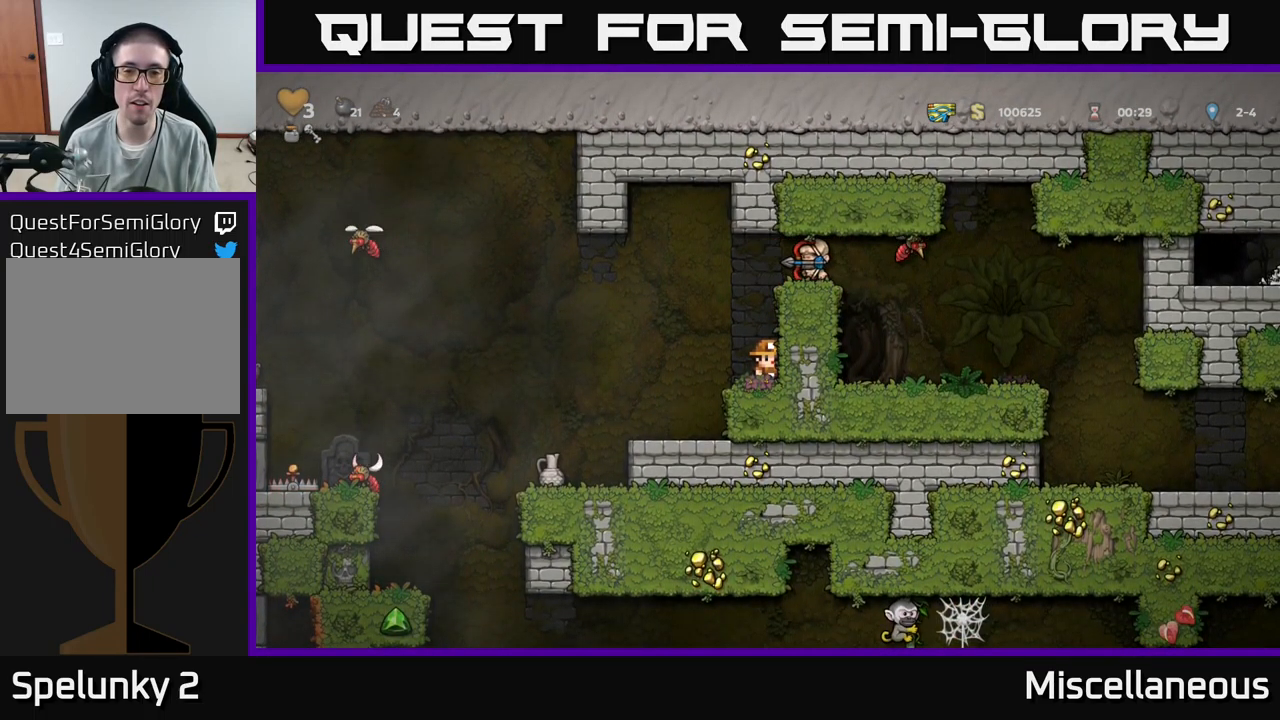
{"buttons": [], "events": []}
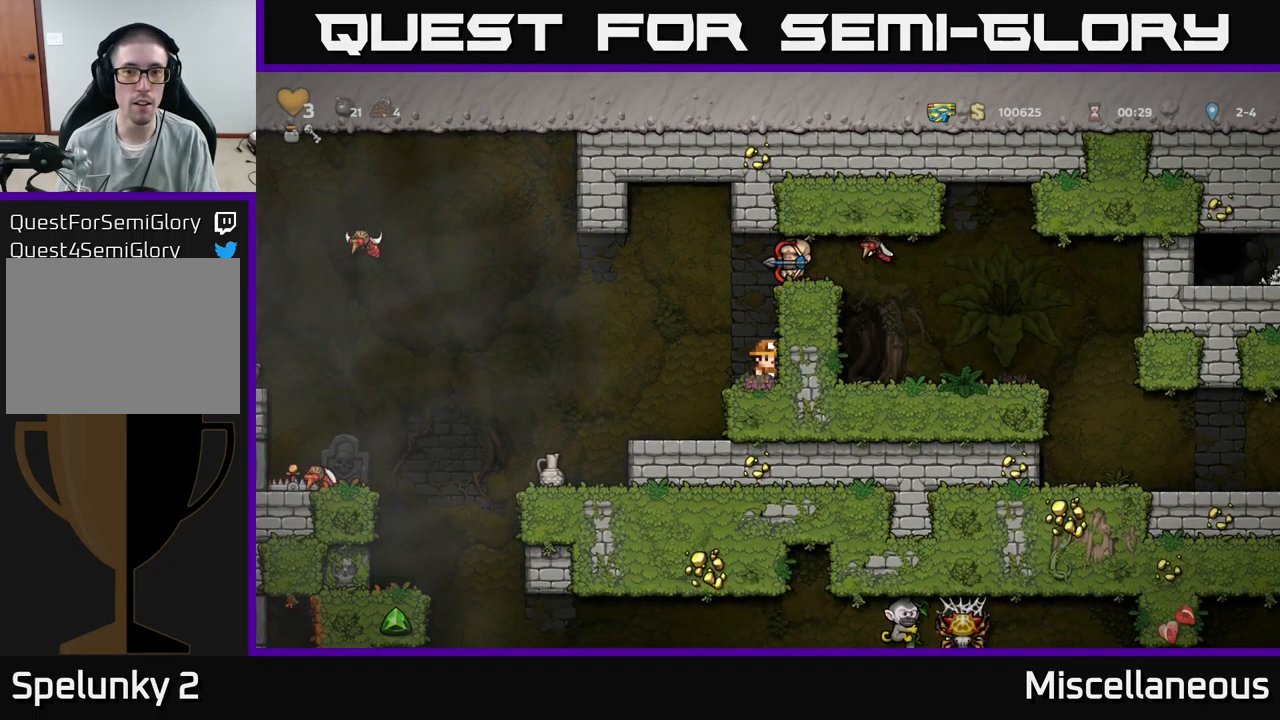
{"buttons": [], "events": []}
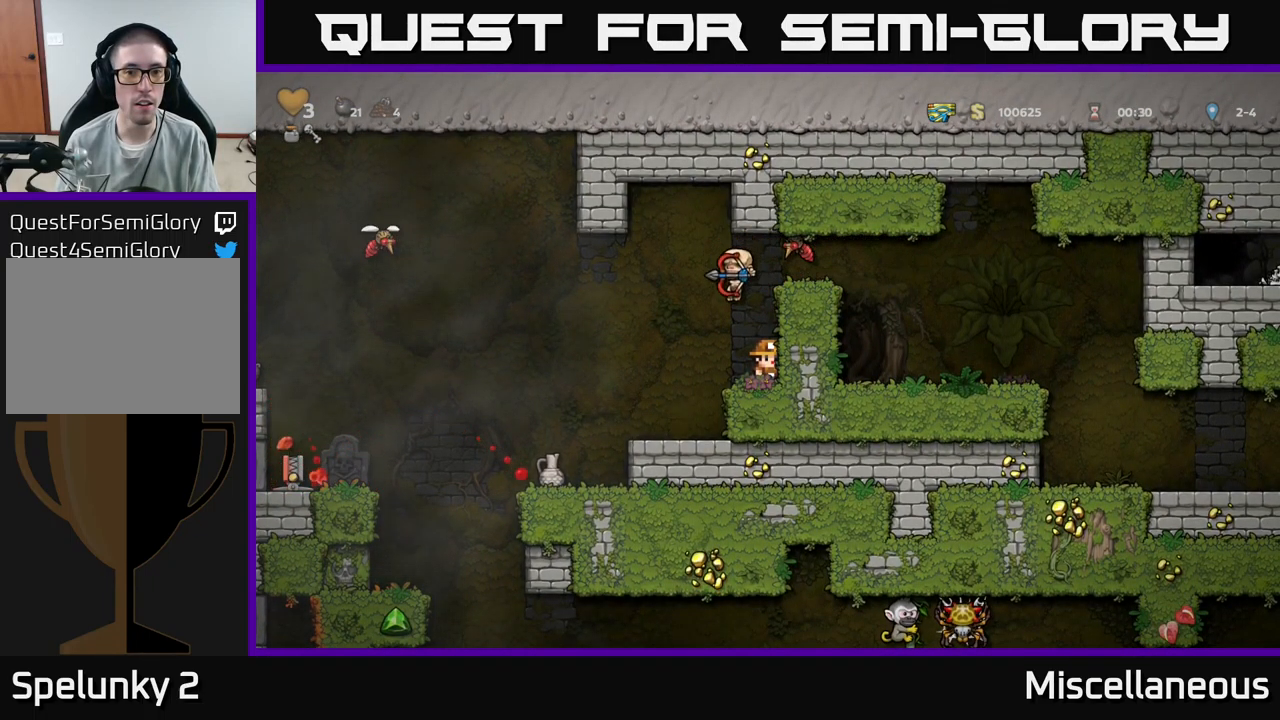
{"buttons": [], "events": []}
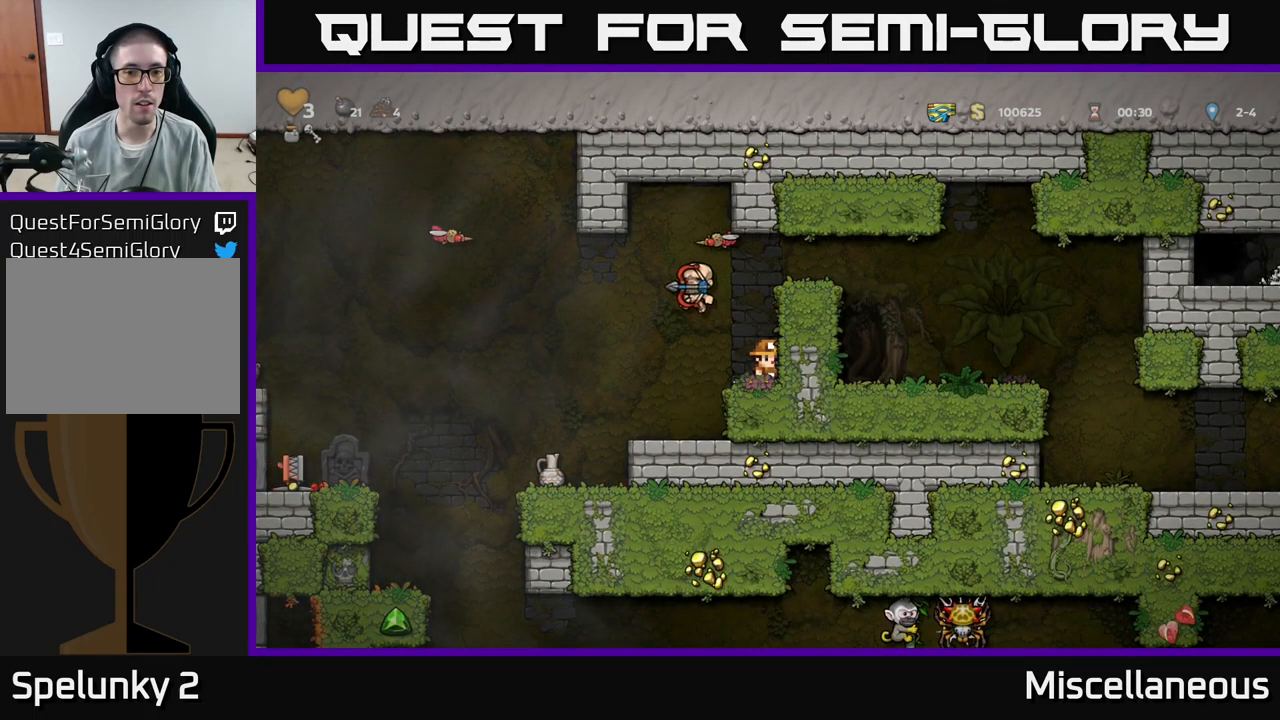
{"buttons": [], "events": []}
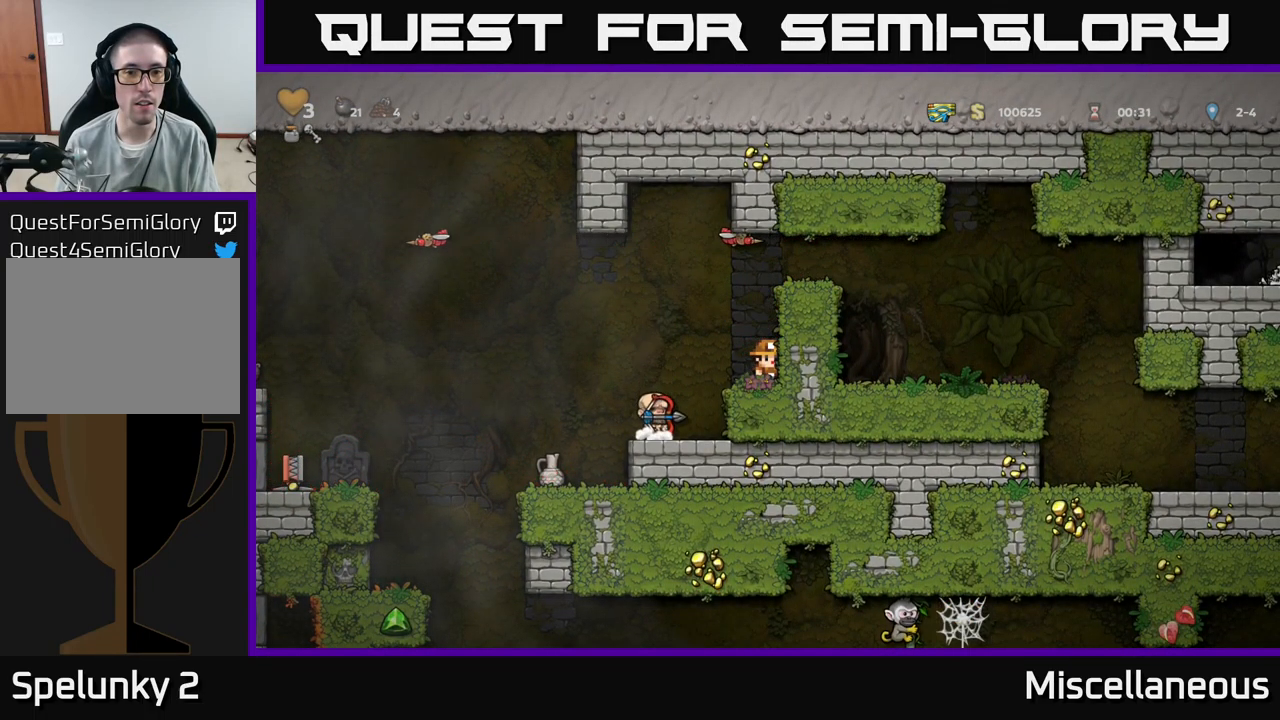
{"buttons": ["A"], "events": [[400, "A", "down"]]}
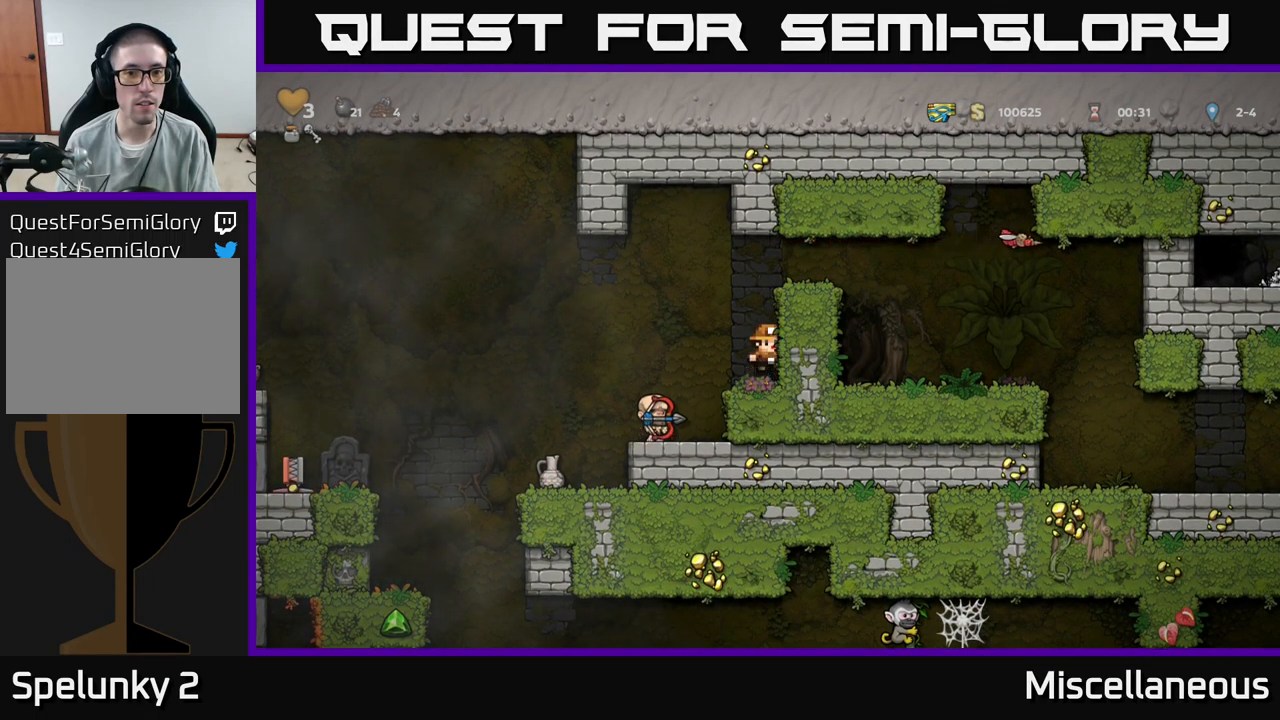
{"buttons": [], "events": [[200, "A", "up"]]}
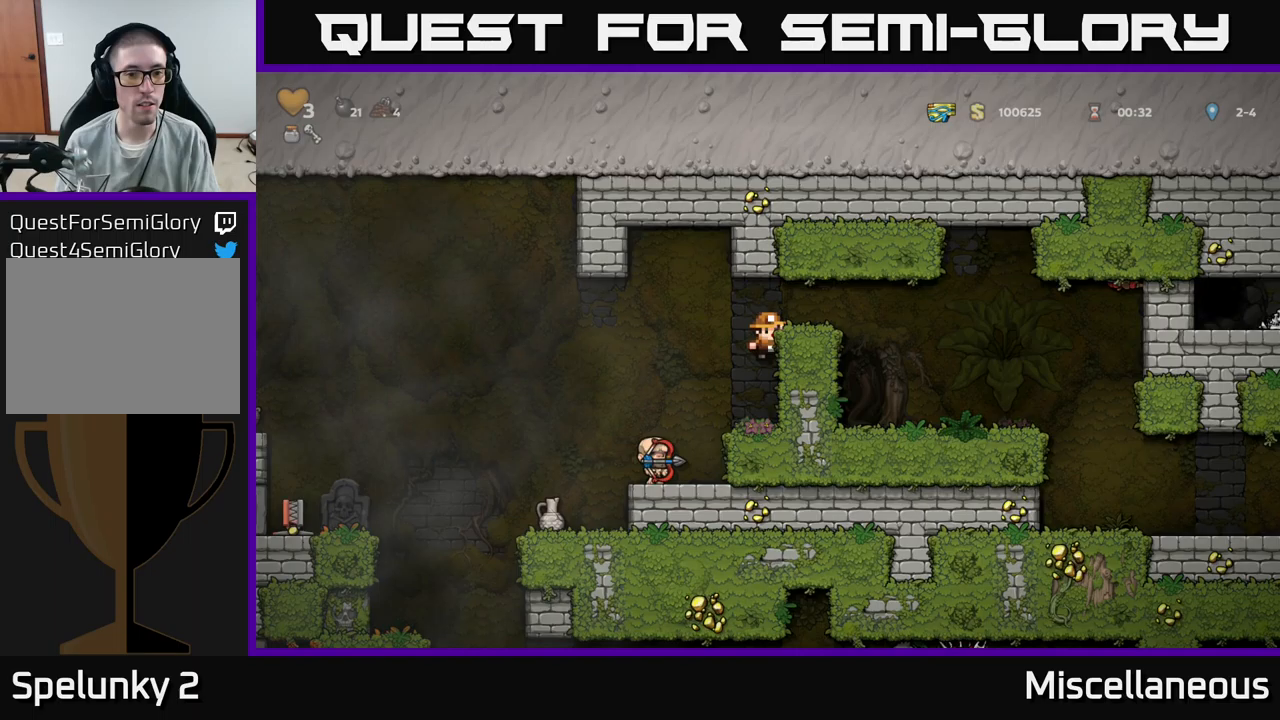
{"buttons": [], "events": [[33, "A", "down"], [83, "A", "up"], [133, "DPAD_LEFT", "down"], [300, "DPAD_LEFT", "up"]]}
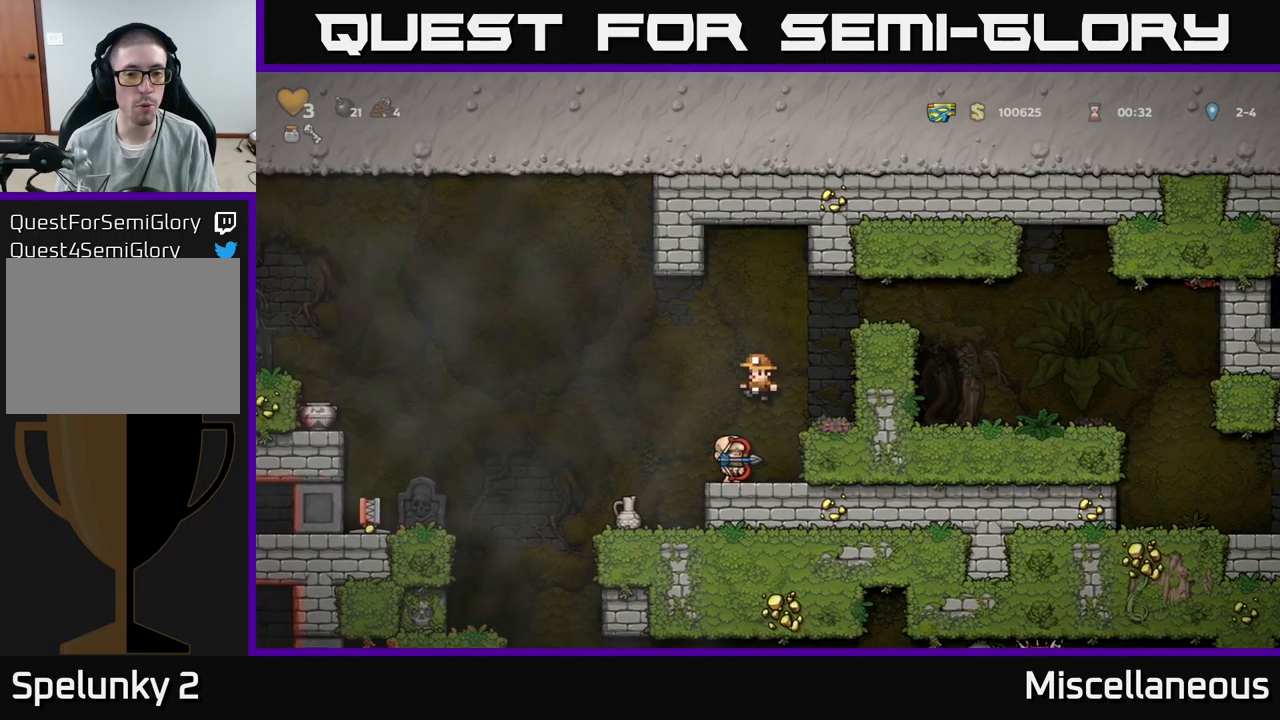
{"buttons": ["DPAD_DOWN"], "events": [[233, "DPAD_LEFT", "down"], [300, "DPAD_DOWN", "down"], [316, "DPAD_LEFT", "up"], [383, "X", "down"], [466, "X", "up"]]}
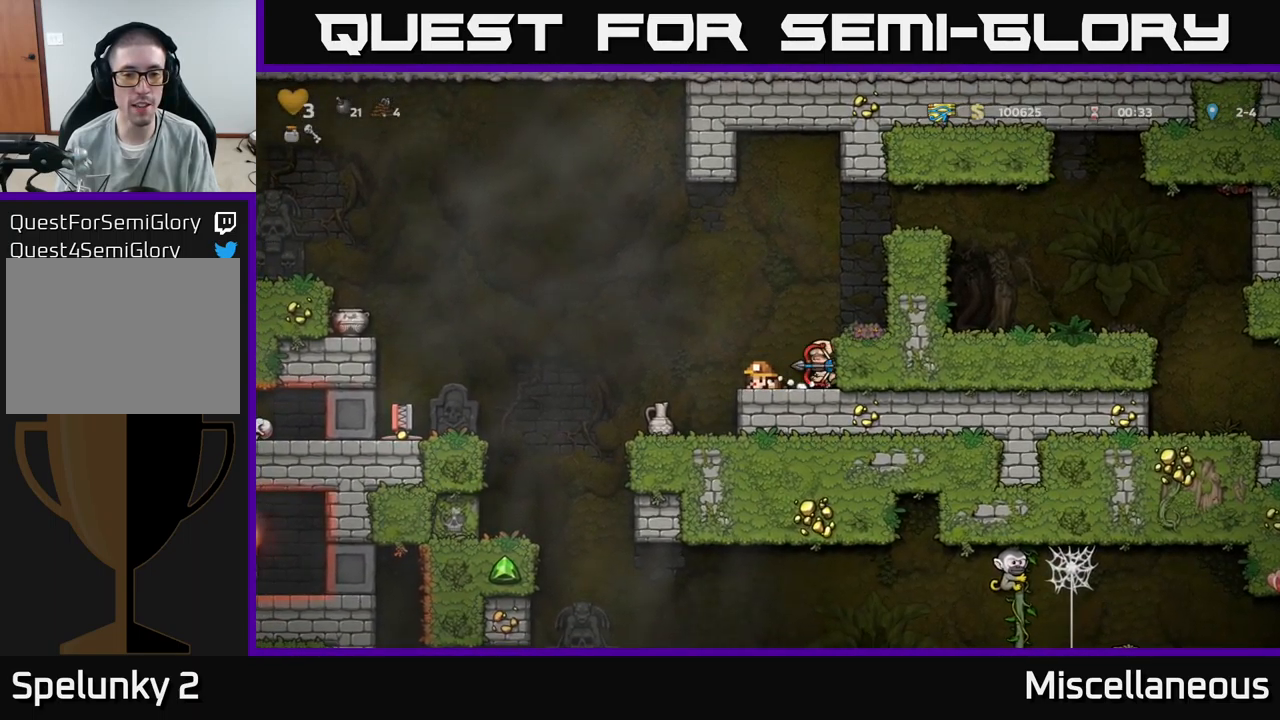
{"buttons": ["DPAD_DOWN"], "events": [[16, "DPAD_DOWN", "up"], [250, "DPAD_RIGHT", "down"], [300, "DPAD_DOWN", "down"], [333, "DPAD_RIGHT", "up"], [350, "X", "down"], [466, "X", "up"]]}
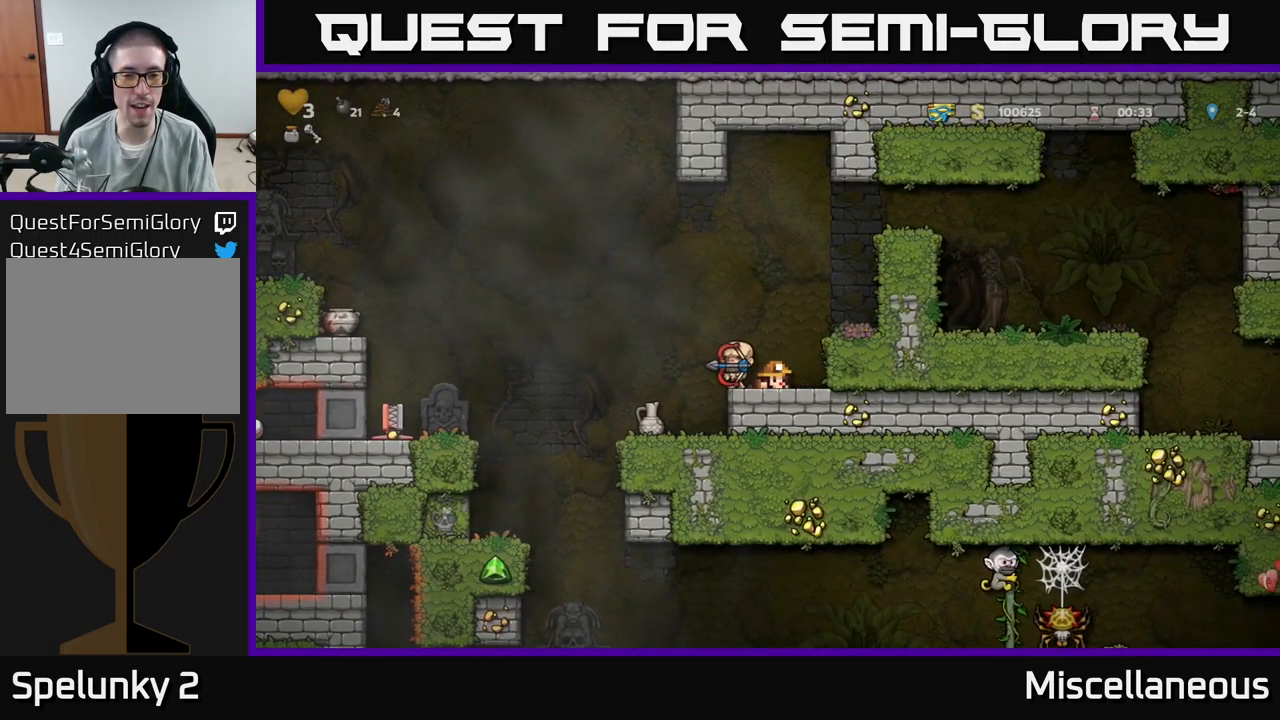
{"buttons": [], "events": [[83, "DPAD_DOWN", "up"], [183, "DPAD_LEFT", "down"], [266, "DPAD_DOWN", "down"], [300, "DPAD_LEFT", "up"], [383, "X", "down"], [483, "X", "up"], [500, "DPAD_DOWN", "up"]]}
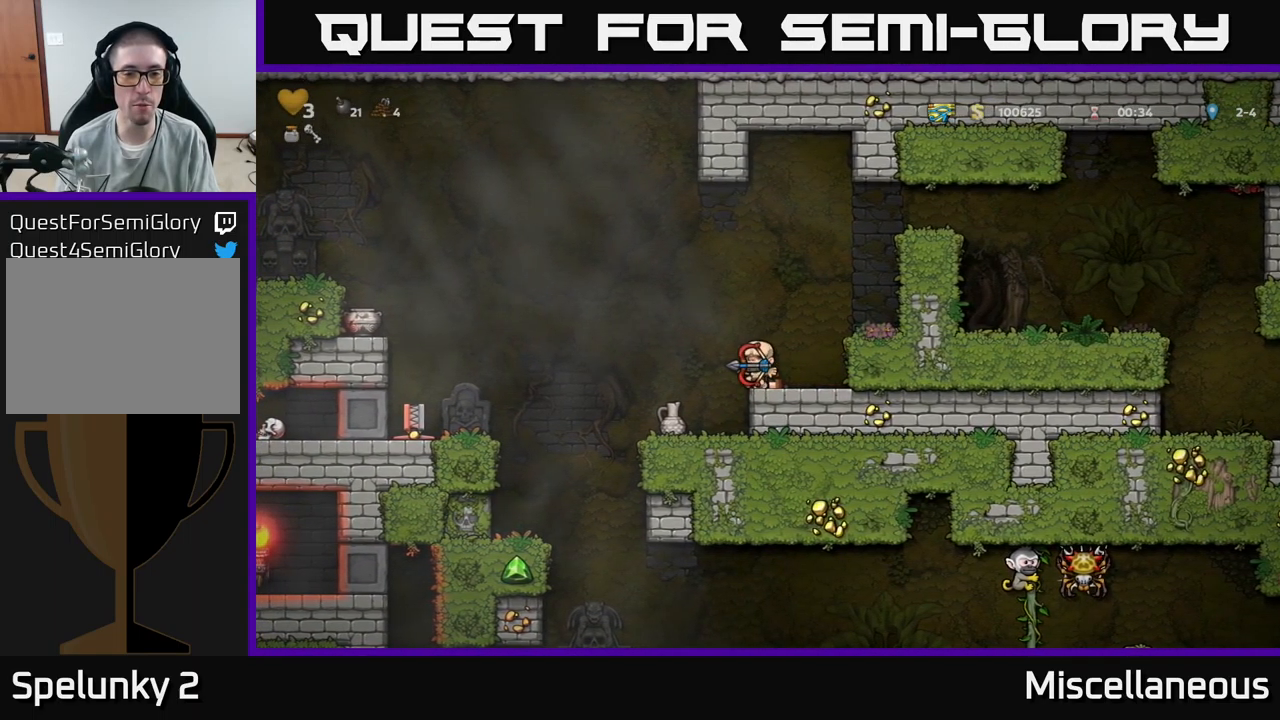
{"buttons": [], "events": [[100, "DPAD_RIGHT", "down"], [150, "DPAD_DOWN", "down"], [200, "DPAD_RIGHT", "up"], [216, "X", "down"], [316, "X", "up"], [366, "DPAD_DOWN", "up"]]}
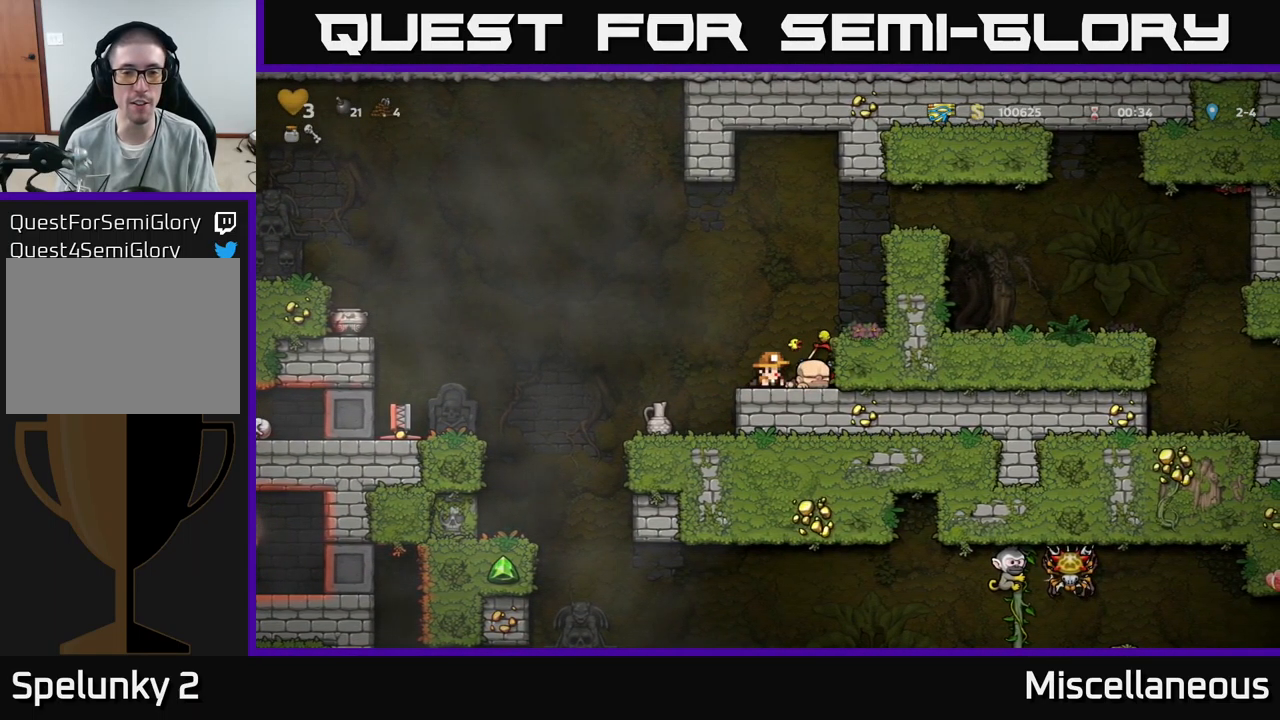
{"buttons": ["DPAD_DOWN"], "events": [[66, "DPAD_RIGHT", "down"], [266, "DPAD_DOWN", "down"], [283, "DPAD_RIGHT", "up"], [366, "DPAD_DOWN", "up"], [483, "DPAD_DOWN", "down"]]}
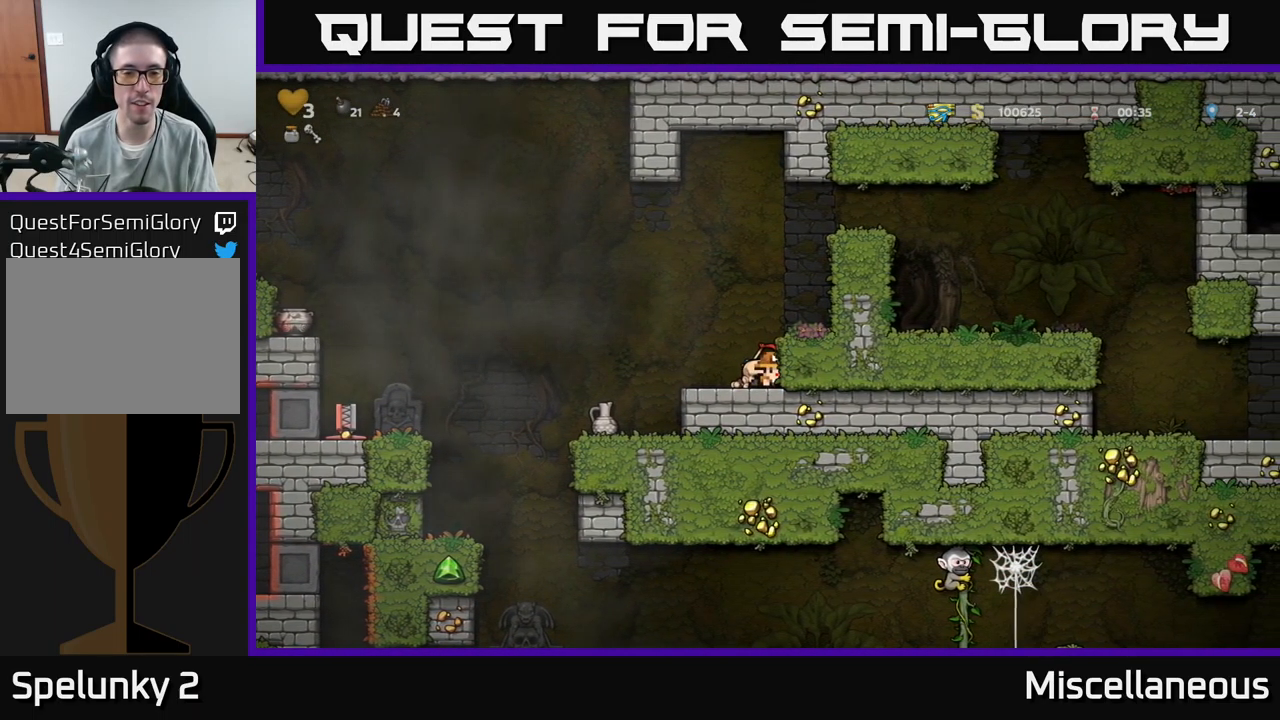
{"buttons": [], "events": [[500, "DPAD_DOWN", "up"]]}